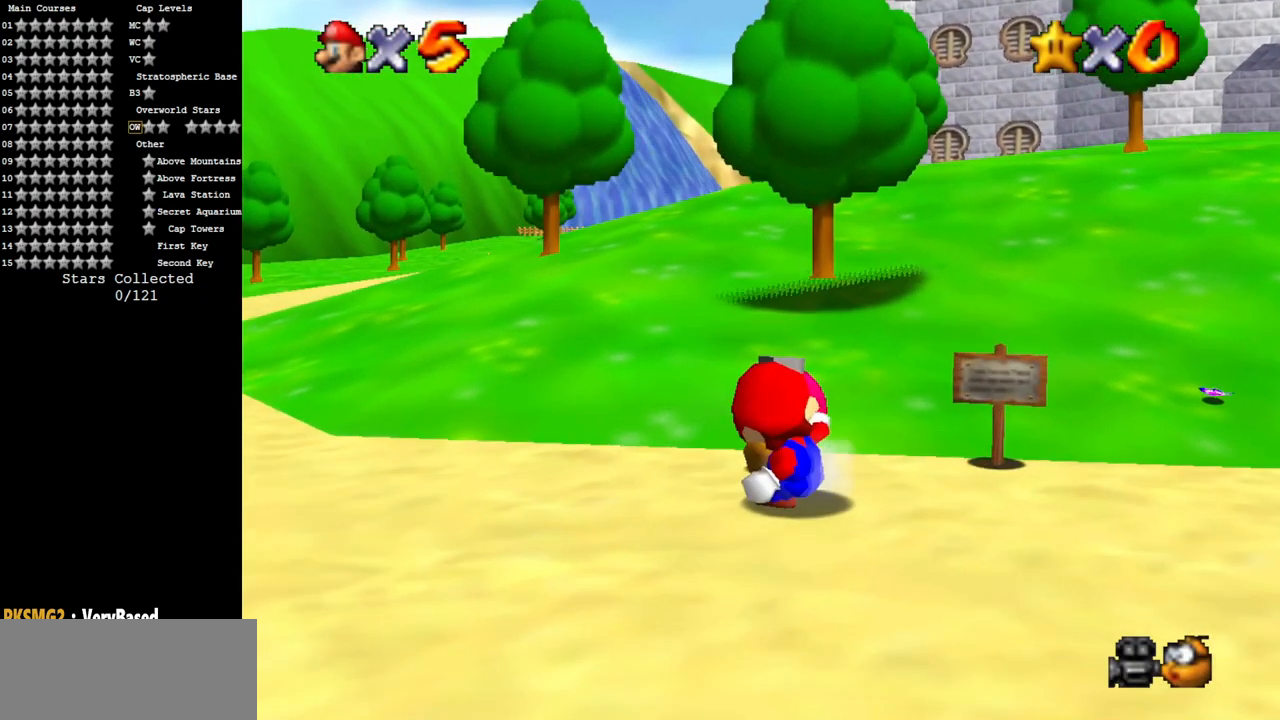
Gameplay with a controller (Nintendo layout); each line is a JSON object with the inputs held at the frame after it. "events" lists button and stick changes between this image and that frame as [ms after this image, input, new state], when the widget could be followed in between. Not read: L3 R3.
{"buttons": ["B"], "left_stick": "center", "events": [[151, "left_stick", "up"], [251, "B", "down"], [267, "left_stick", "center"]]}
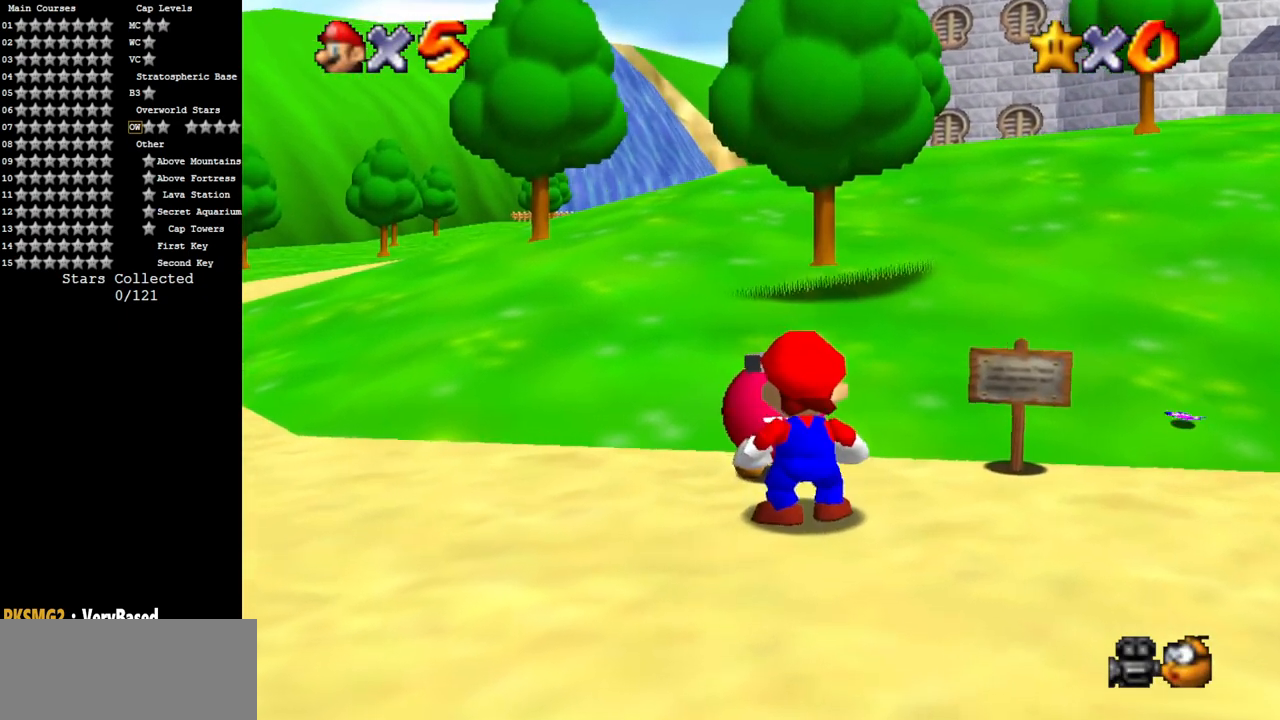
{"buttons": [], "left_stick": "center", "events": [[200, "B", "up"]]}
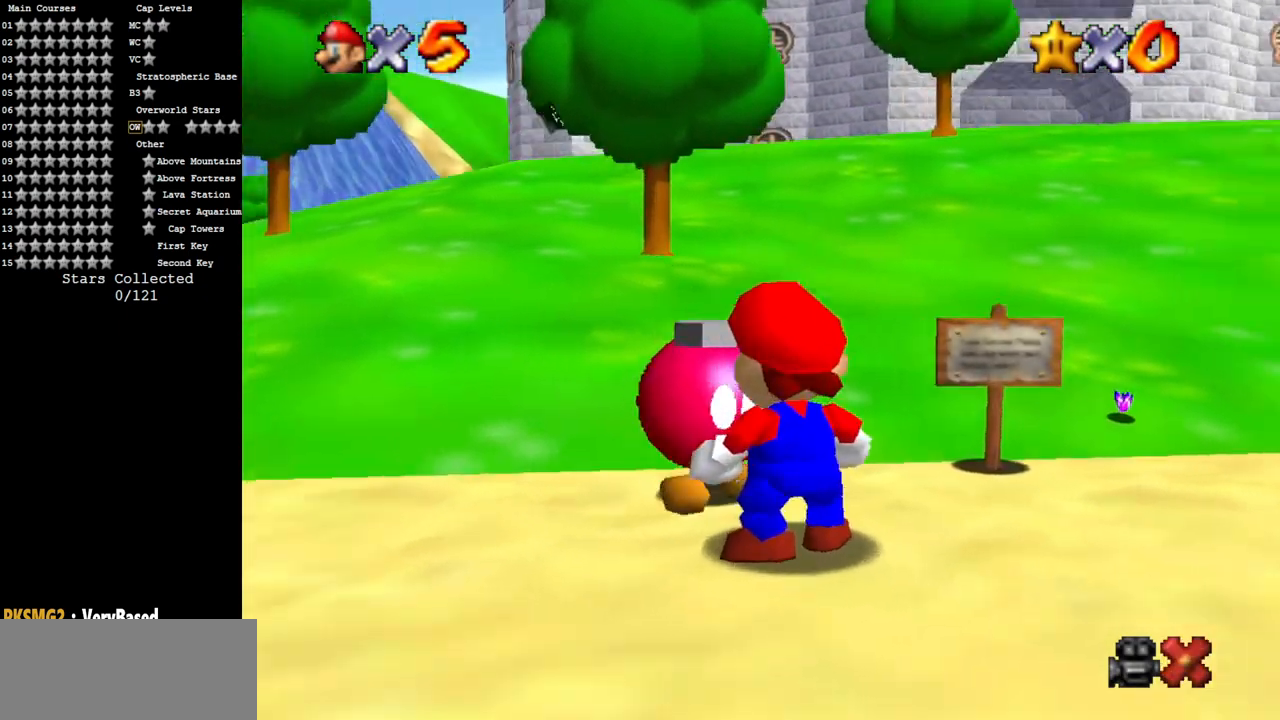
{"buttons": [], "left_stick": "center", "events": []}
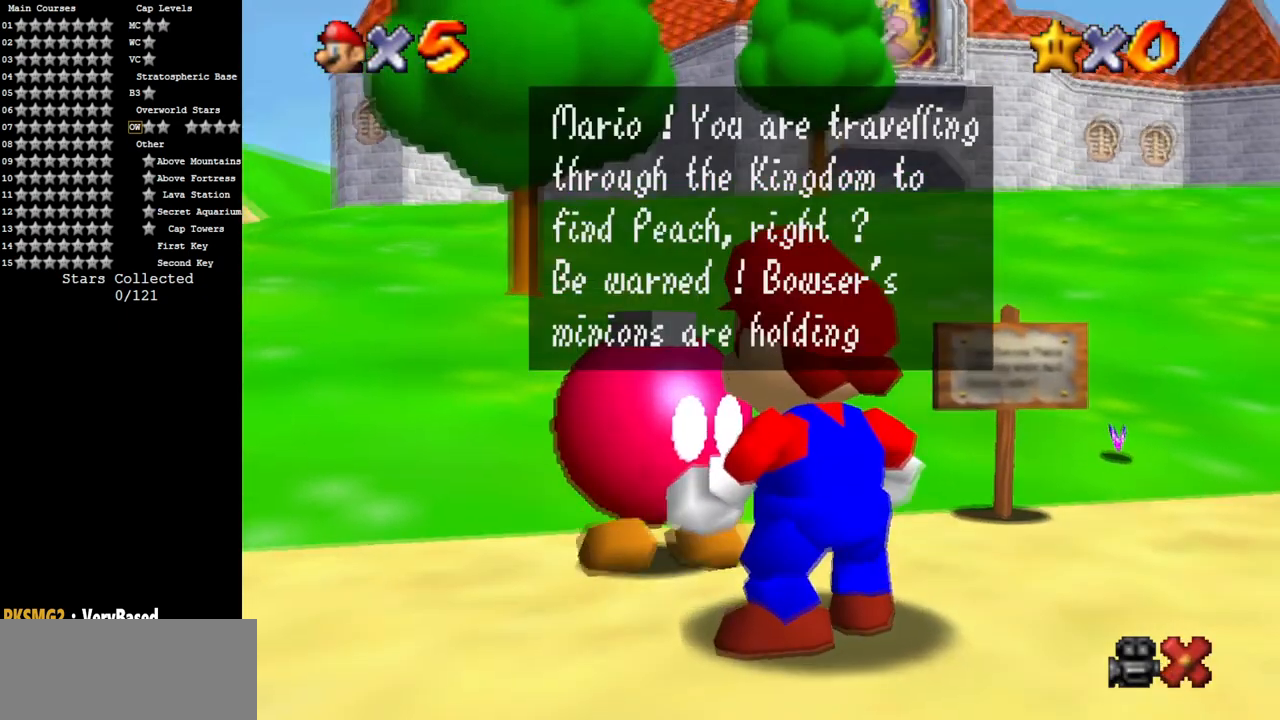
{"buttons": [], "left_stick": "center", "events": []}
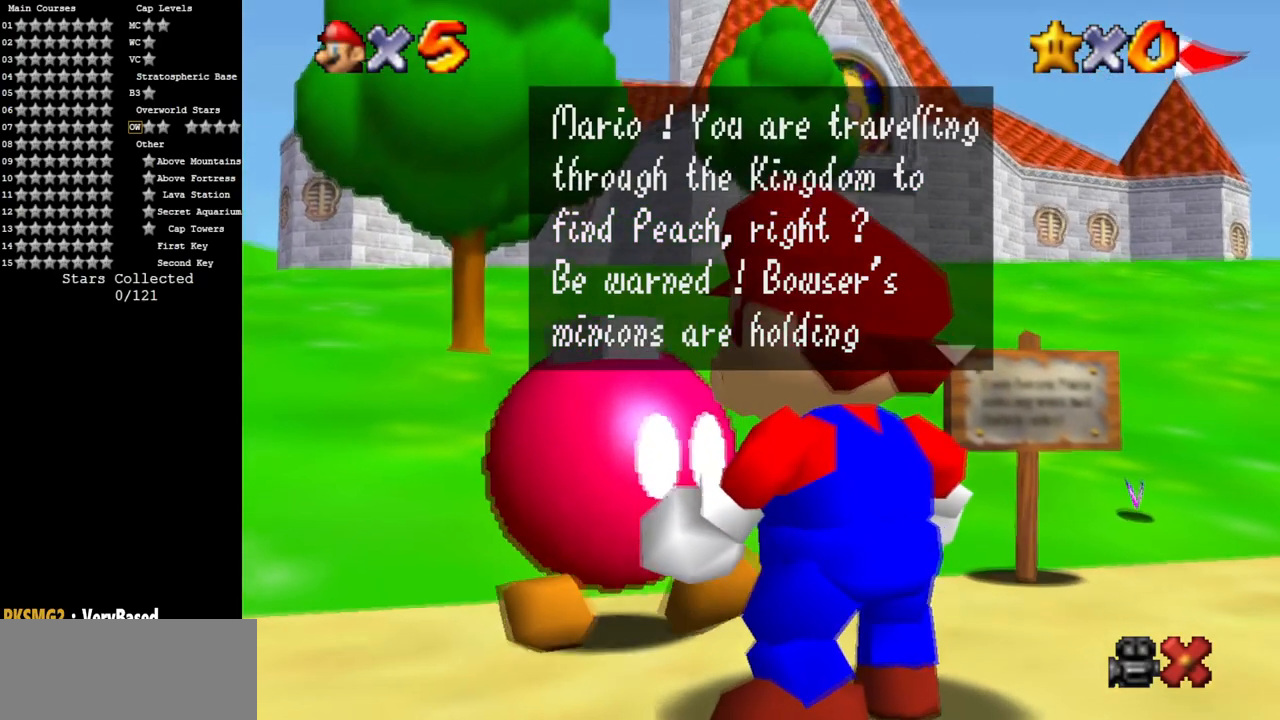
{"buttons": [], "left_stick": "center", "events": []}
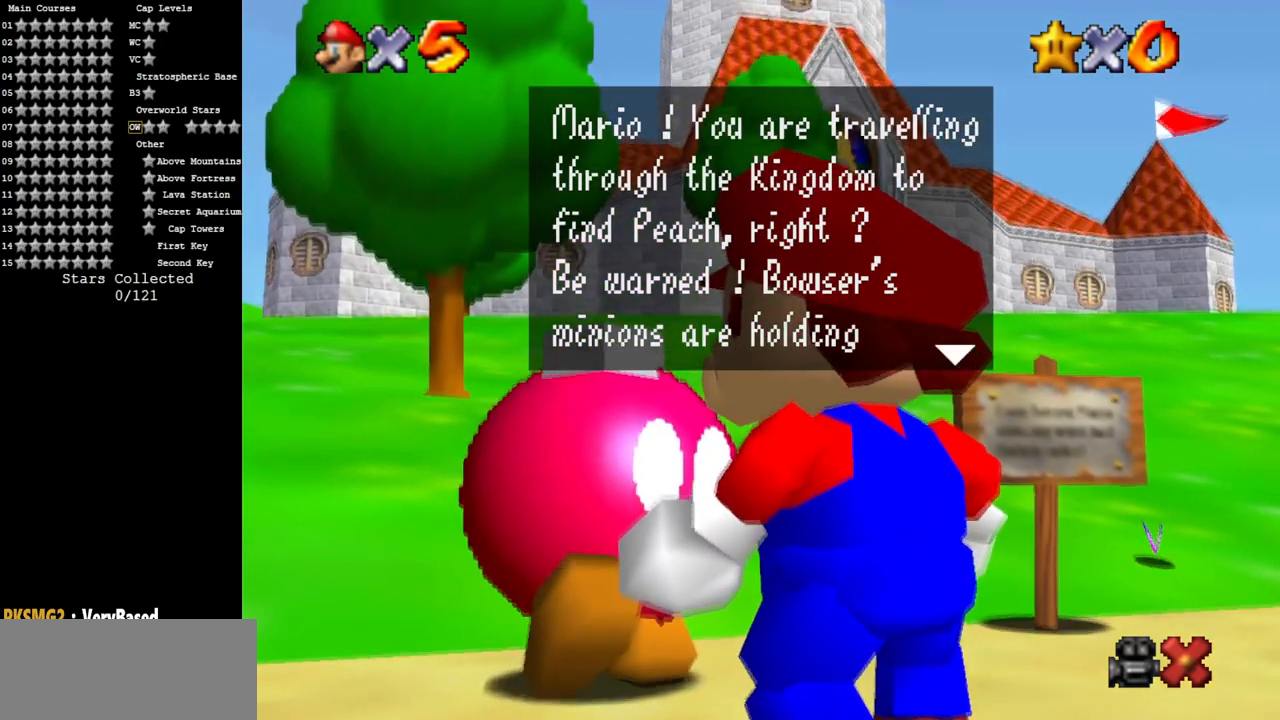
{"buttons": [], "left_stick": "center", "events": []}
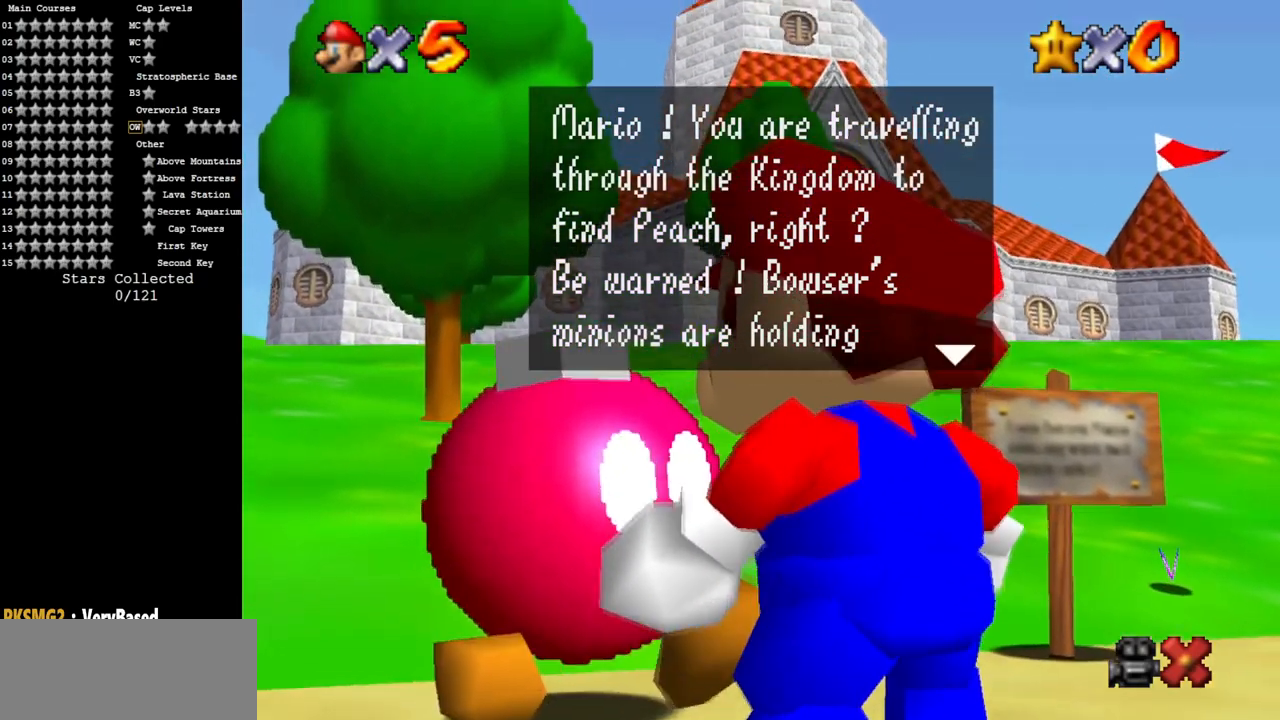
{"buttons": [], "left_stick": "center", "events": []}
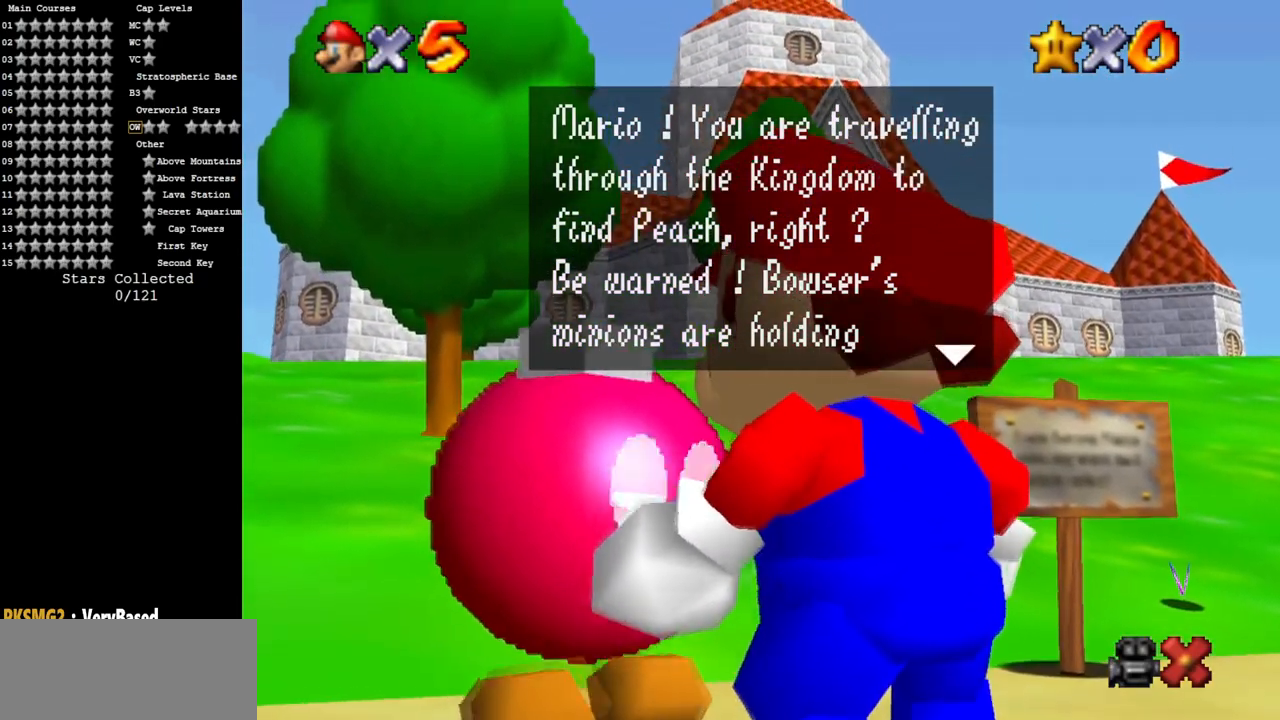
{"buttons": [], "left_stick": "center", "events": []}
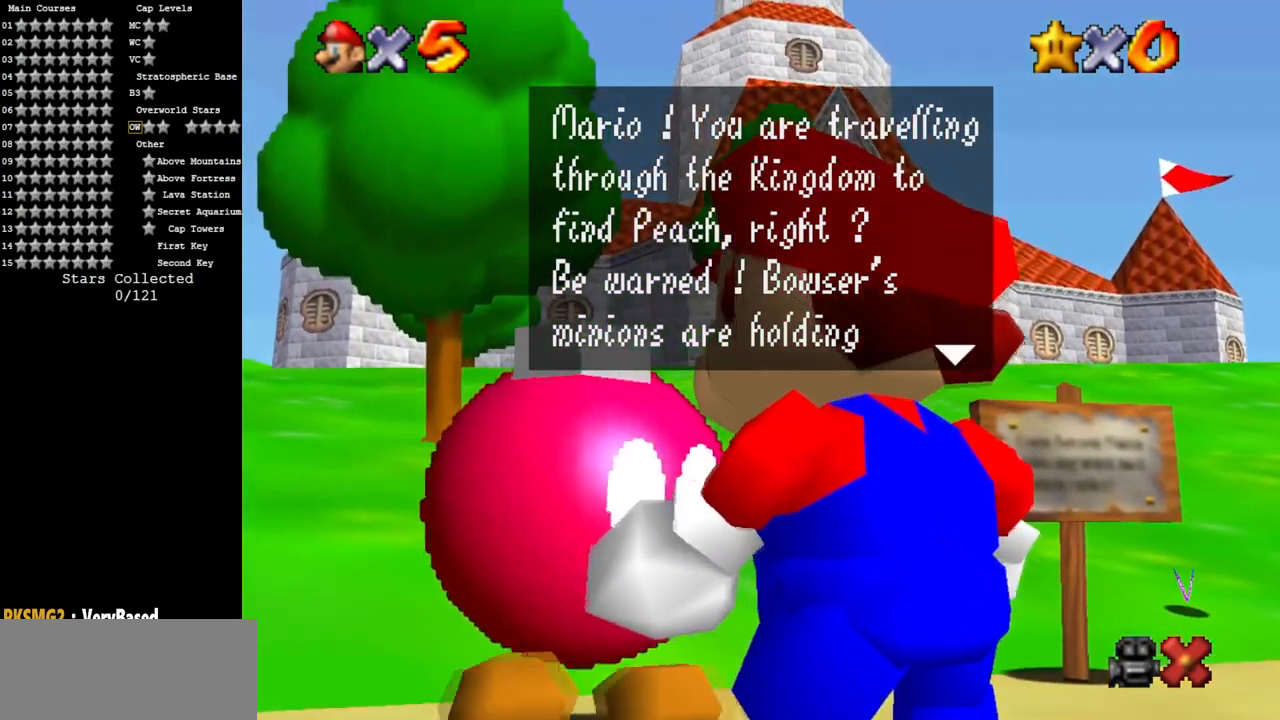
{"buttons": ["A"], "left_stick": "center", "events": [[450, "A", "down"]]}
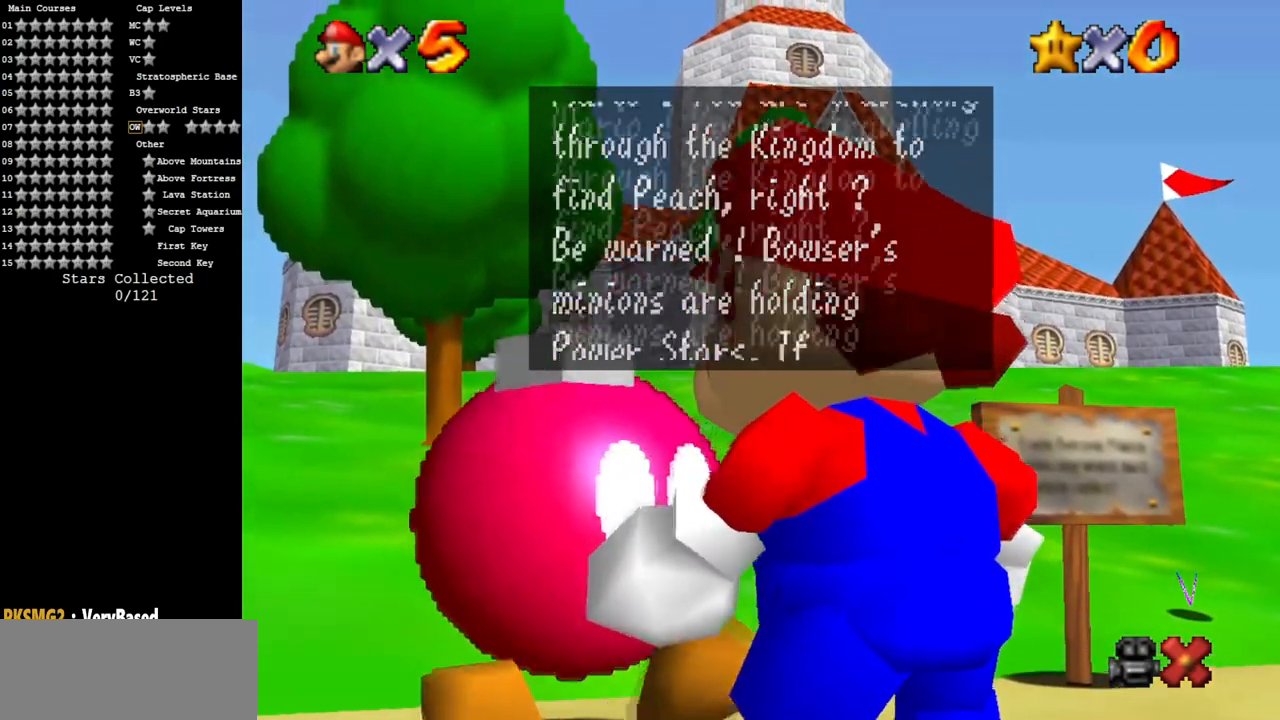
{"buttons": [], "left_stick": "center", "events": [[117, "A", "up"]]}
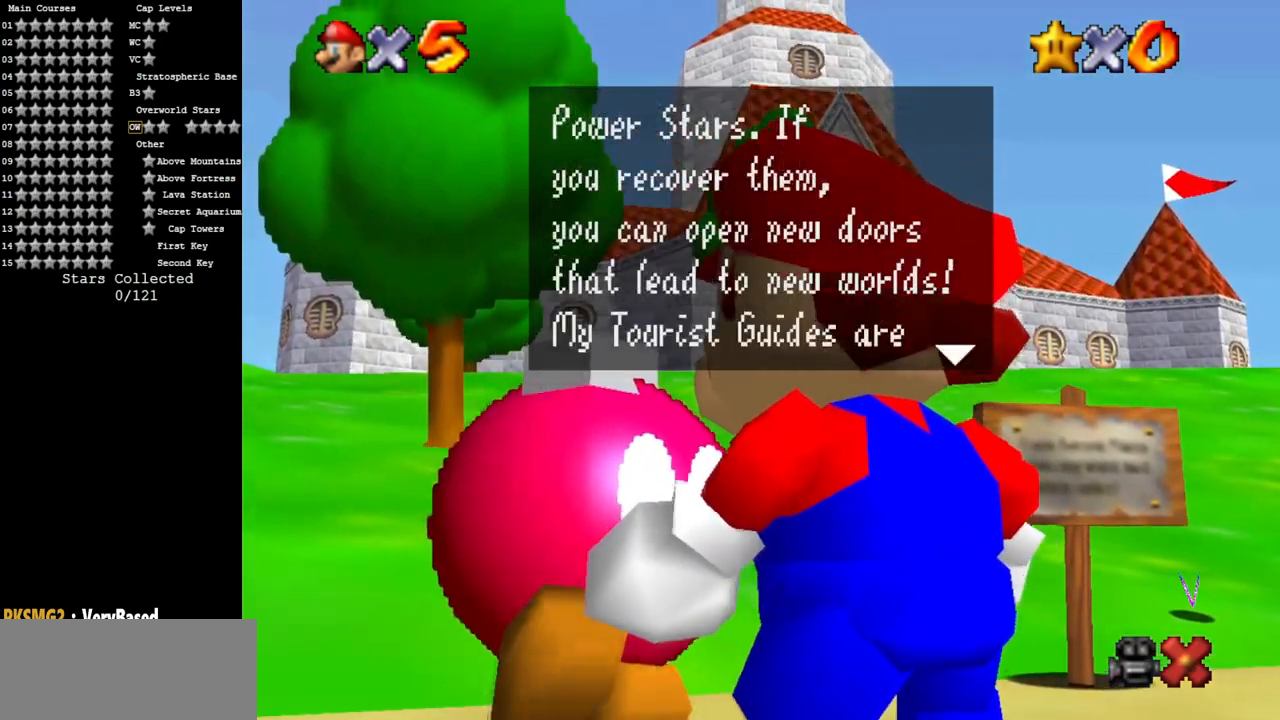
{"buttons": [], "left_stick": "center", "events": []}
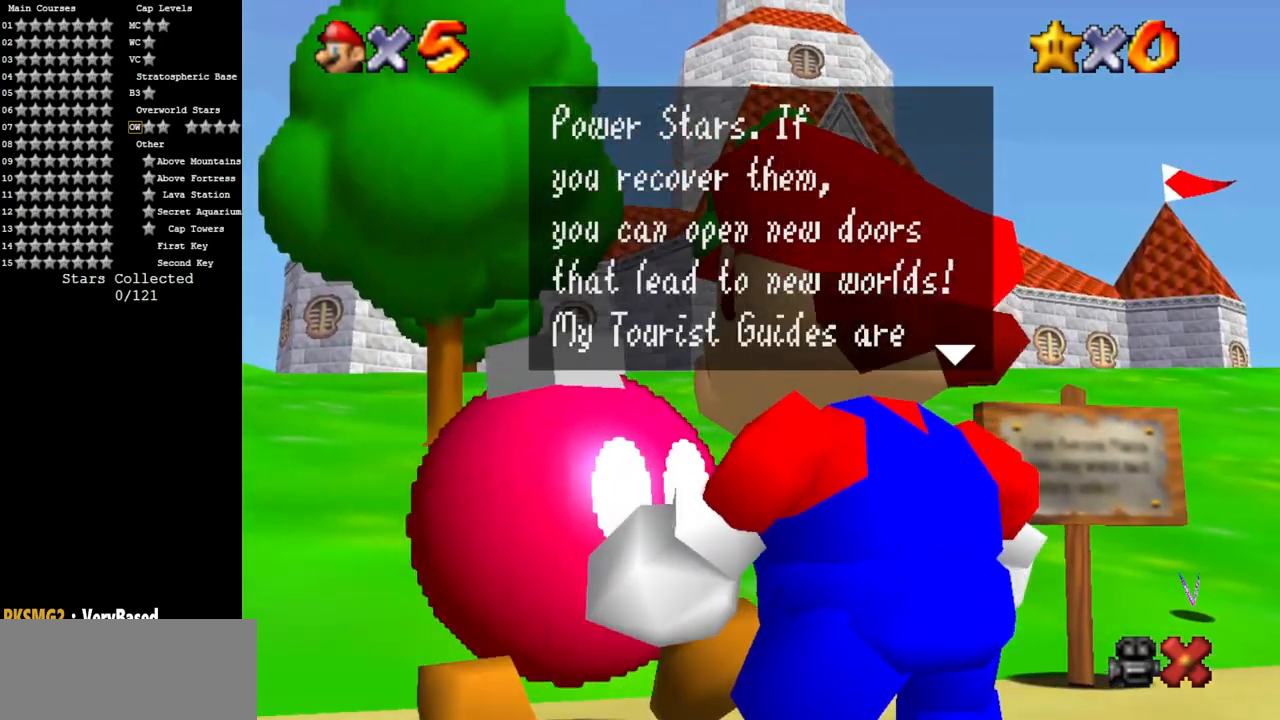
{"buttons": [], "left_stick": "center", "events": []}
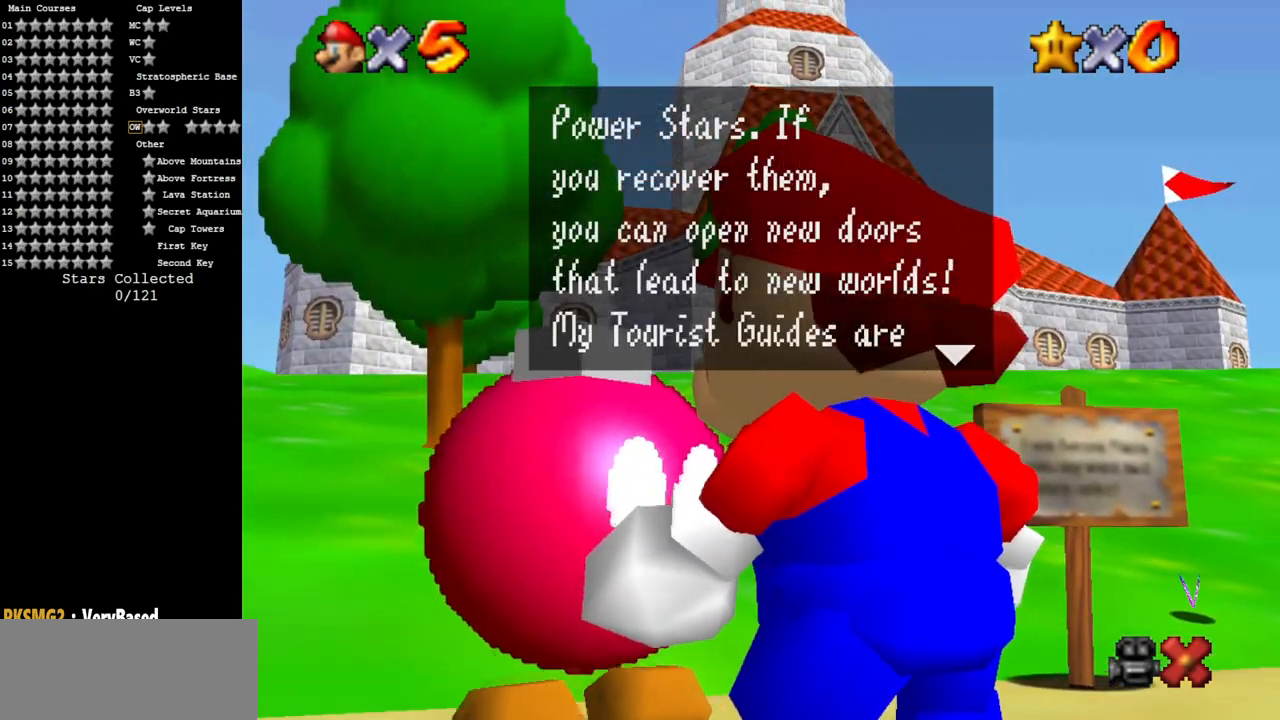
{"buttons": [], "left_stick": "center", "events": []}
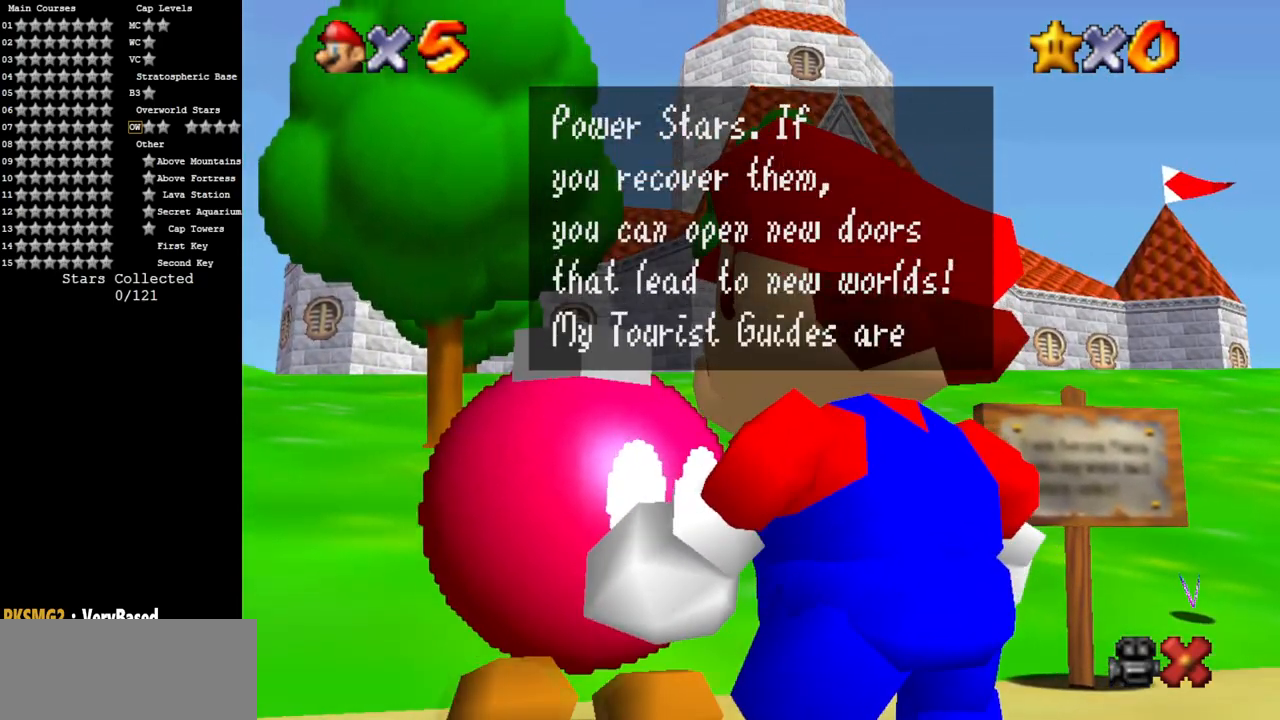
{"buttons": [], "left_stick": "center", "events": []}
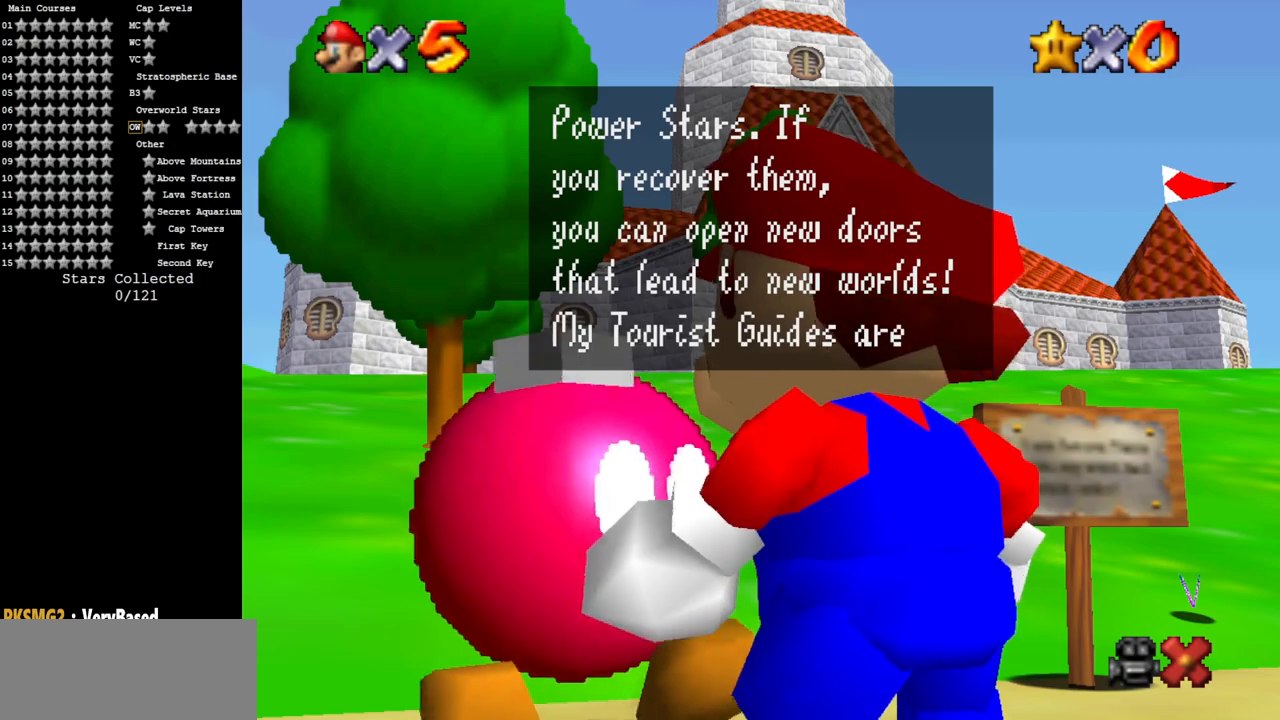
{"buttons": [], "left_stick": "center", "events": []}
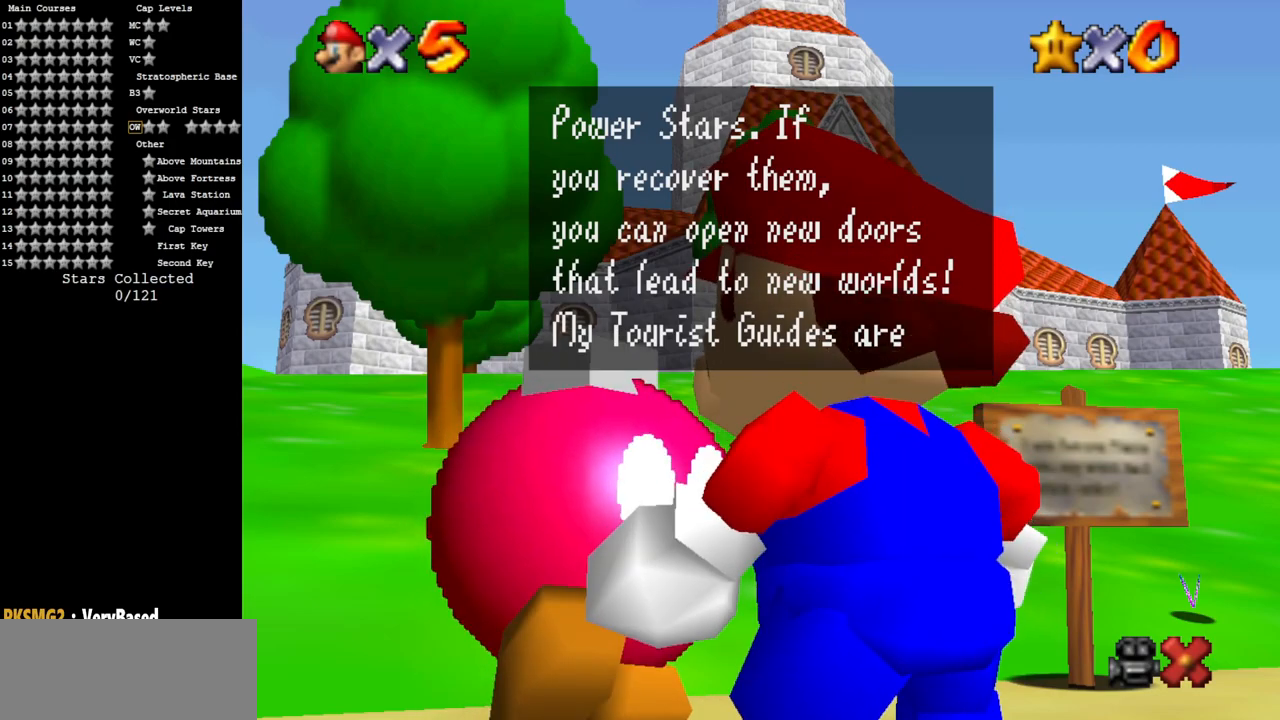
{"buttons": [], "left_stick": "center", "events": []}
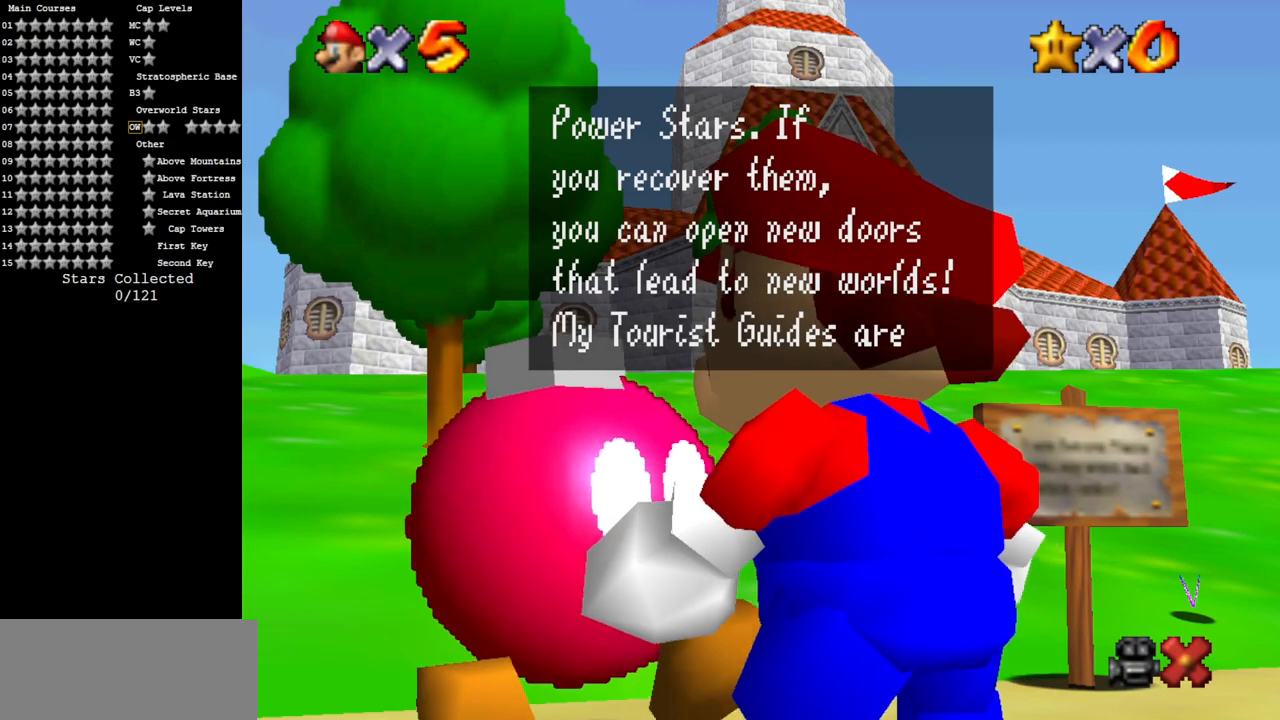
{"buttons": [], "left_stick": "center", "events": [[117, "A", "down"], [284, "A", "up"]]}